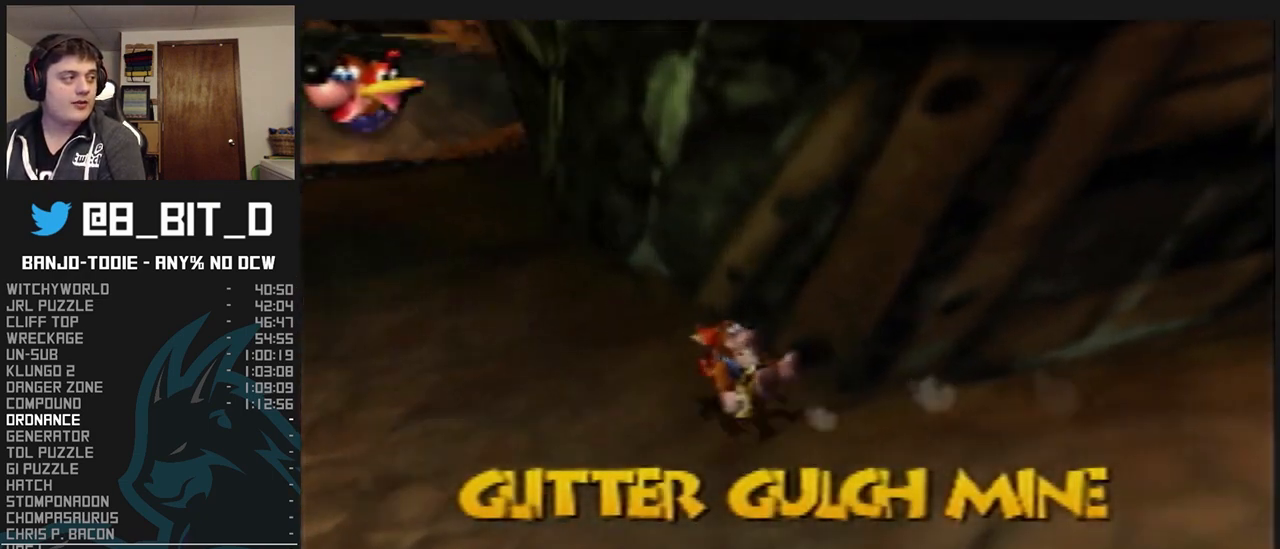
Gameplay with a controller (Nintendo layout); each line is a JSON object with the inputs held at the frame after it. "events" lists button and stick changes between this image and that frame as [ms after this image, input, new state], when the widget could be followed in between. Not read: L3 R3.
{"buttons": ["L1", "Z", "C_LEFT"], "left_stick": "up-left", "events": [[233, "C_LEFT", "down"]]}
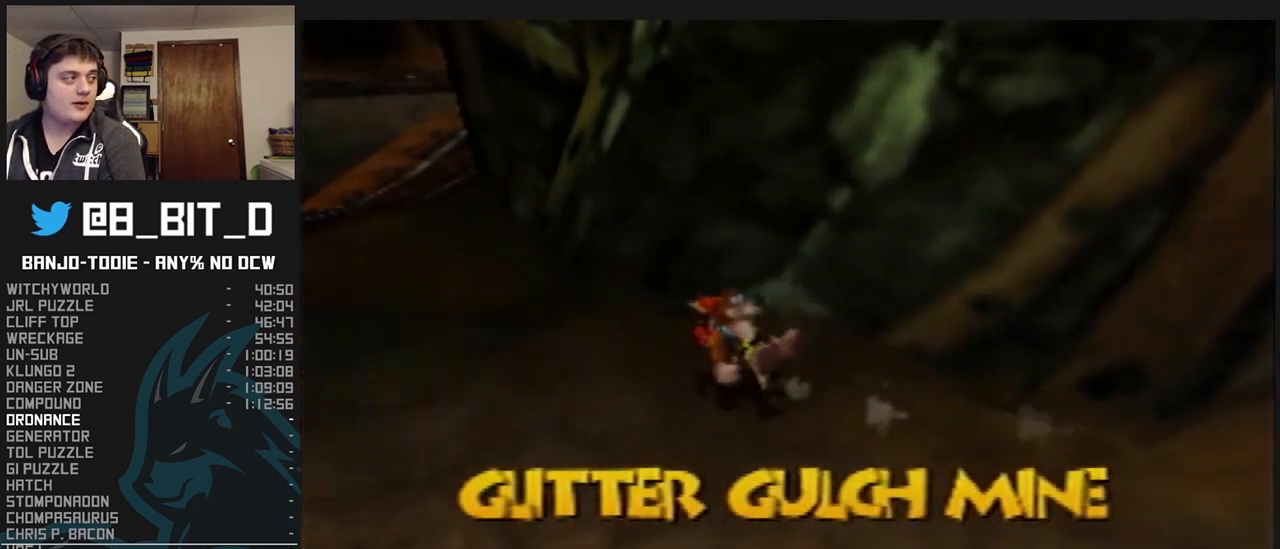
{"buttons": ["L1", "Z"], "left_stick": "up-left", "events": [[333, "C_LEFT", "up"]]}
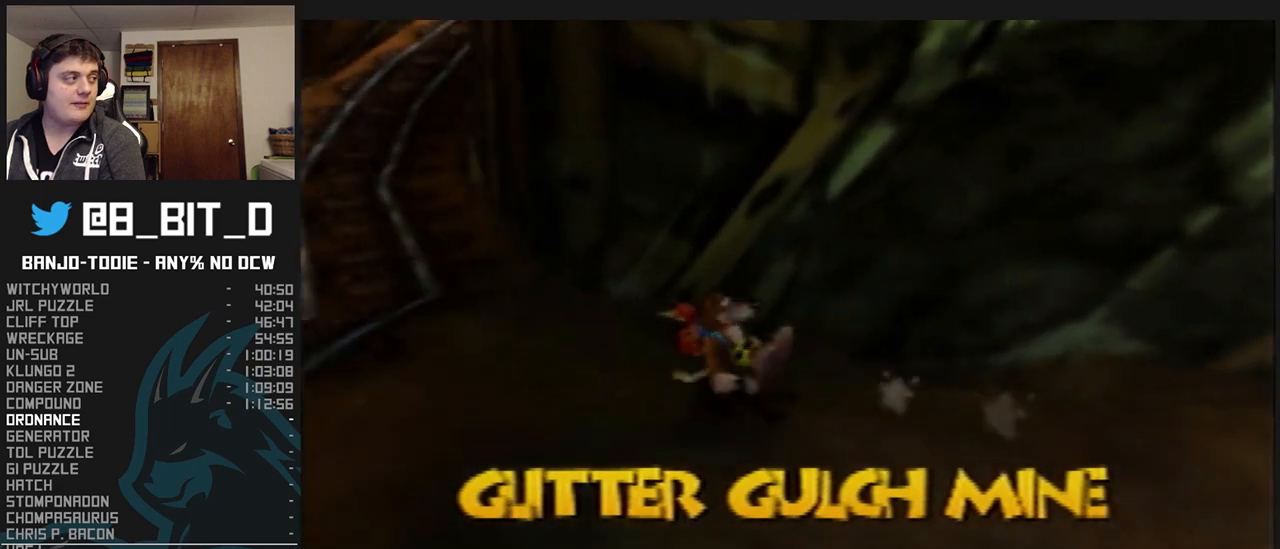
{"buttons": ["L1", "Z"], "left_stick": "up-left", "events": [[33, "A", "down"], [200, "A", "up"], [300, "C_LEFT", "down"], [467, "C_LEFT", "up"]]}
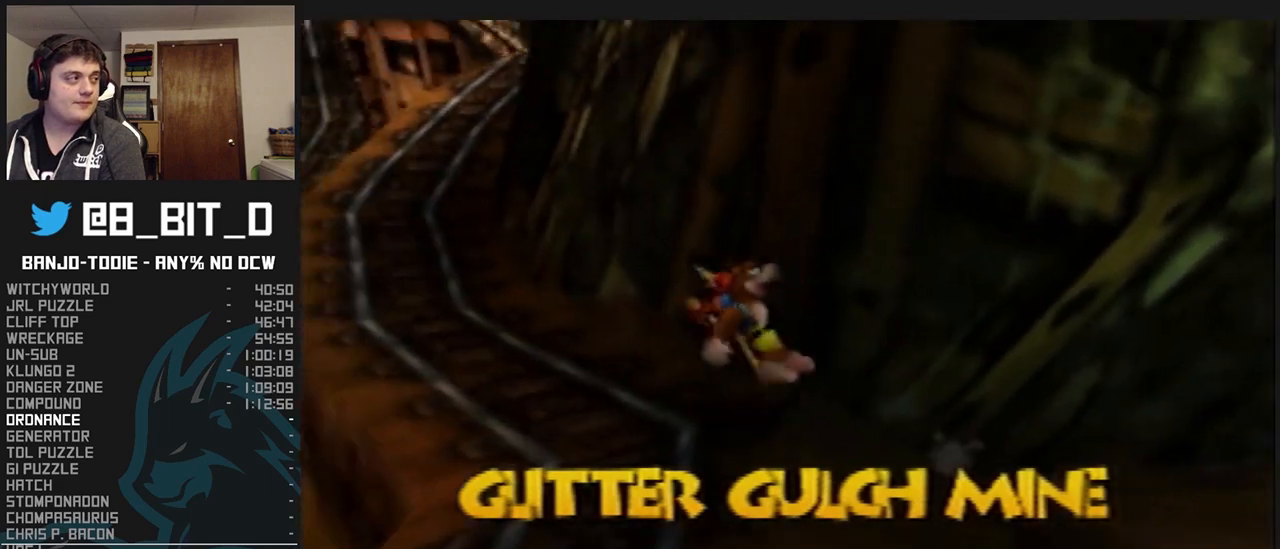
{"buttons": ["L1", "Z", "C_LEFT"], "left_stick": "up-left", "events": [[167, "A", "down"], [333, "A", "up"], [500, "C_LEFT", "down"]]}
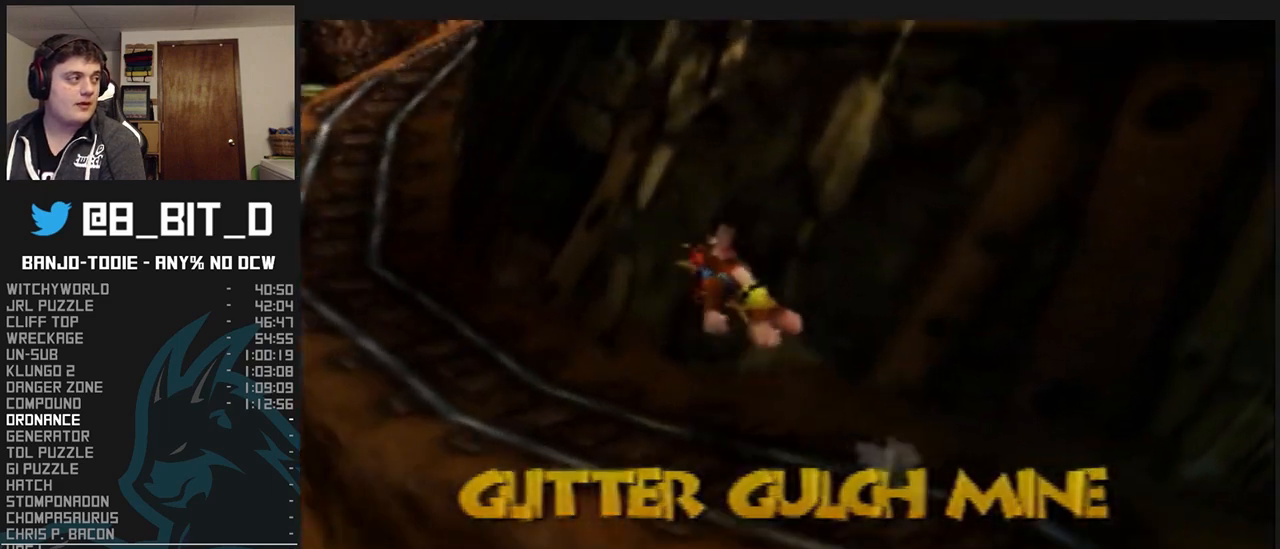
{"buttons": ["L1", "Z"], "left_stick": "up-left", "events": [[133, "C_LEFT", "up"], [400, "A", "down"], [500, "A", "up"]]}
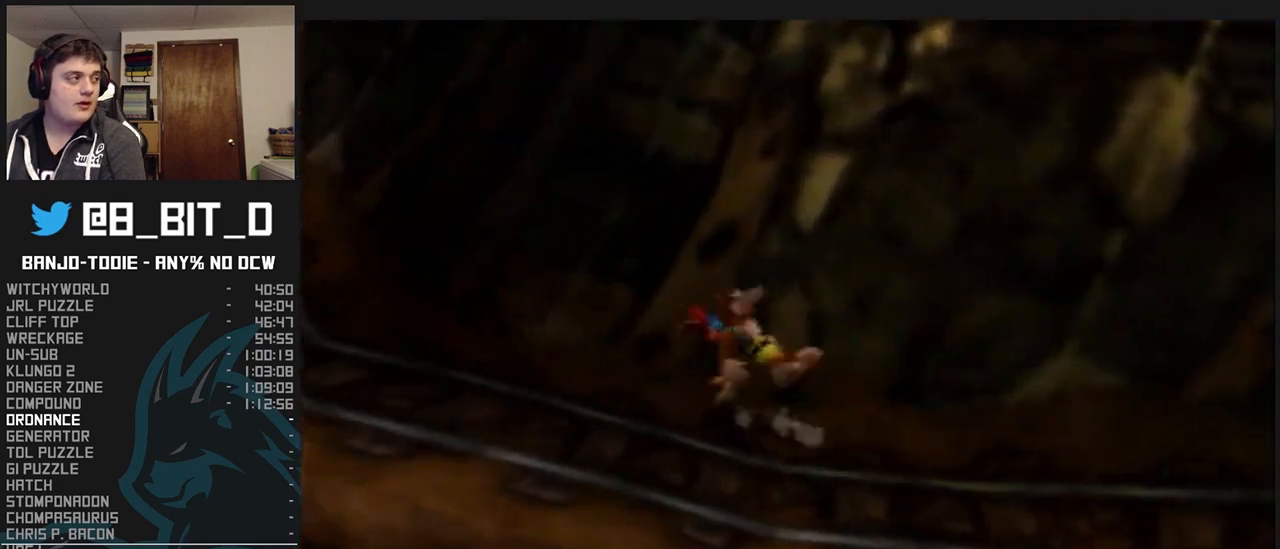
{"buttons": ["A", "L1", "Z"], "left_stick": "up-left", "events": [[133, "left_stick", "left"], [400, "left_stick", "up-left"], [500, "A", "down"]]}
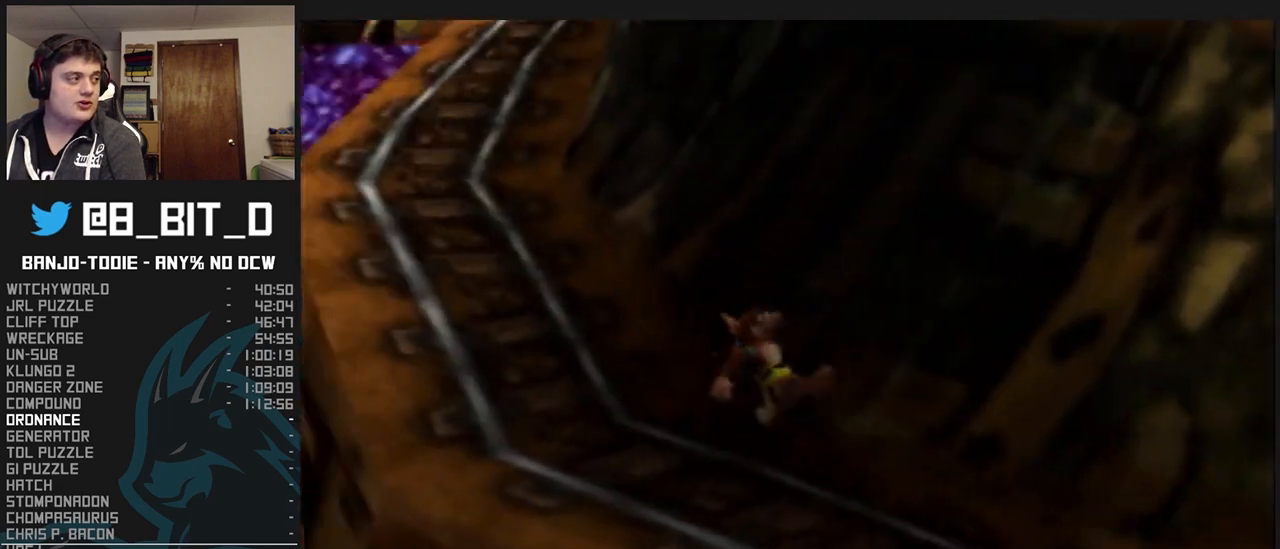
{"buttons": ["L1", "Z"], "left_stick": "up", "events": [[133, "A", "up"], [133, "left_stick", "up"], [300, "C_LEFT", "down"], [400, "C_LEFT", "up"]]}
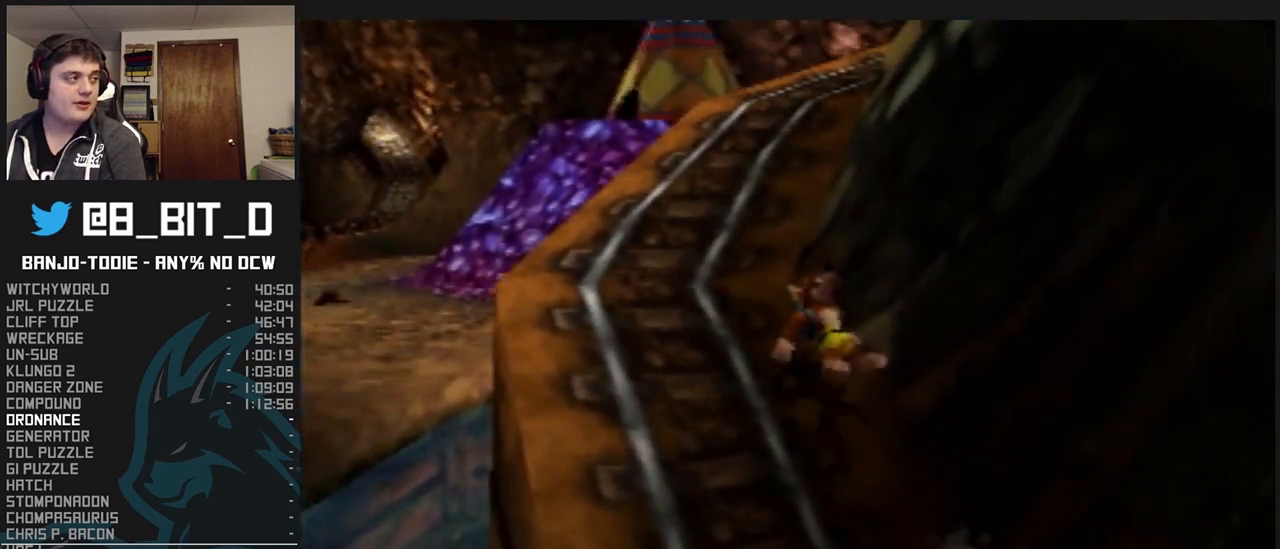
{"buttons": ["A", "L1", "Z"], "left_stick": "up", "events": [[33, "A", "down"], [167, "A", "up"], [500, "A", "down"]]}
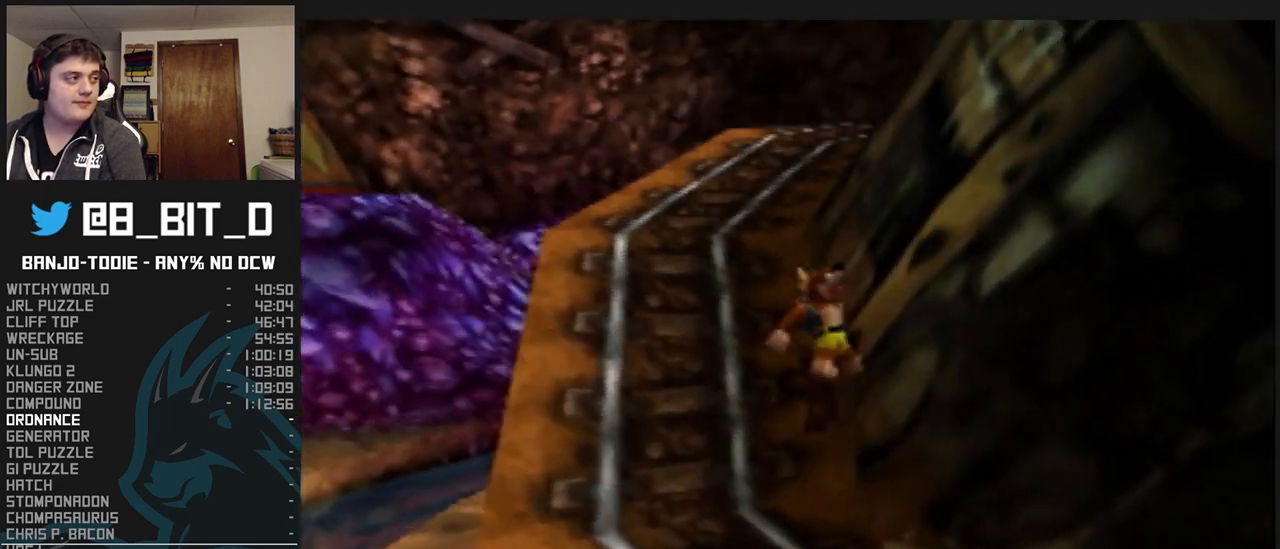
{"buttons": ["A", "L1", "Z"], "left_stick": "up", "events": [[100, "A", "up"], [267, "C_LEFT", "down"], [333, "C_LEFT", "up"], [467, "A", "down"]]}
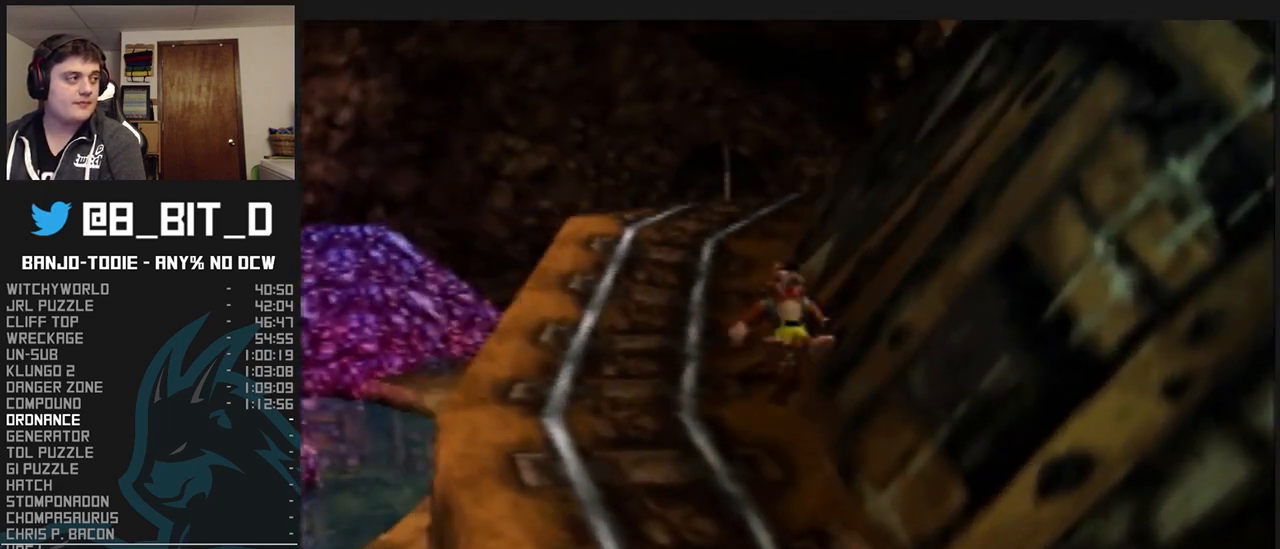
{"buttons": ["A", "L1", "Z"], "left_stick": "up-left", "events": [[67, "A", "up"], [500, "A", "down"], [500, "left_stick", "up-left"]]}
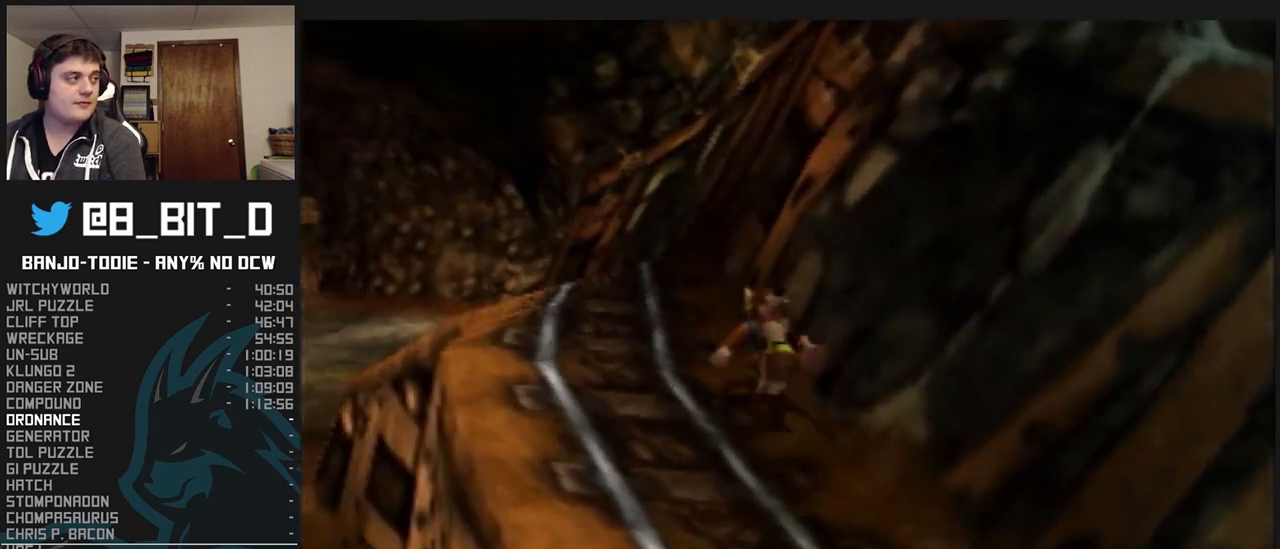
{"buttons": ["L1", "Z"], "left_stick": "up", "events": [[67, "A", "up"], [233, "left_stick", "up"]]}
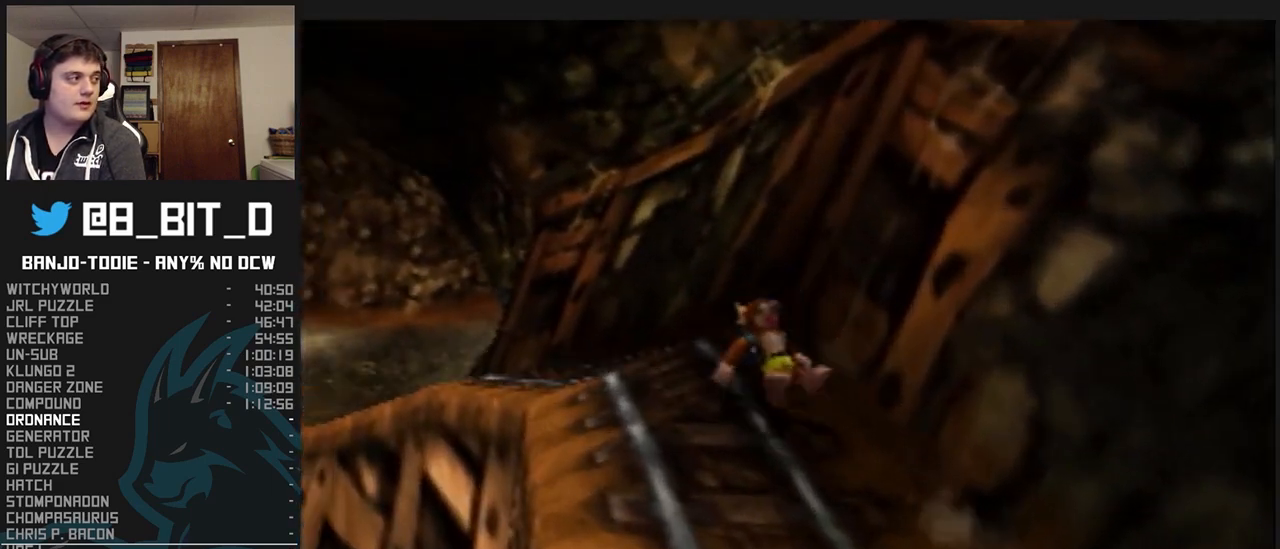
{"buttons": ["L1", "Z"], "left_stick": "up-left", "events": [[100, "A", "down"], [200, "A", "up"], [300, "left_stick", "up-left"]]}
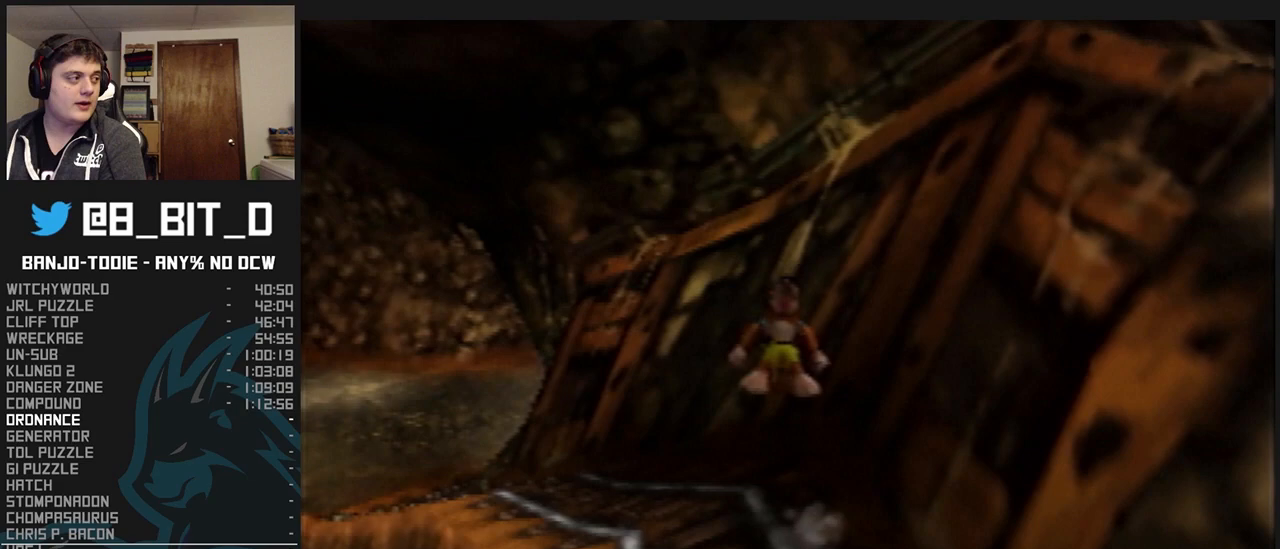
{"buttons": ["L1", "Z"], "left_stick": "up-left", "events": [[367, "A", "down"], [367, "R1", "down"], [367, "START", "down"], [400, "R1", "up"], [400, "START", "up"], [433, "A", "up"]]}
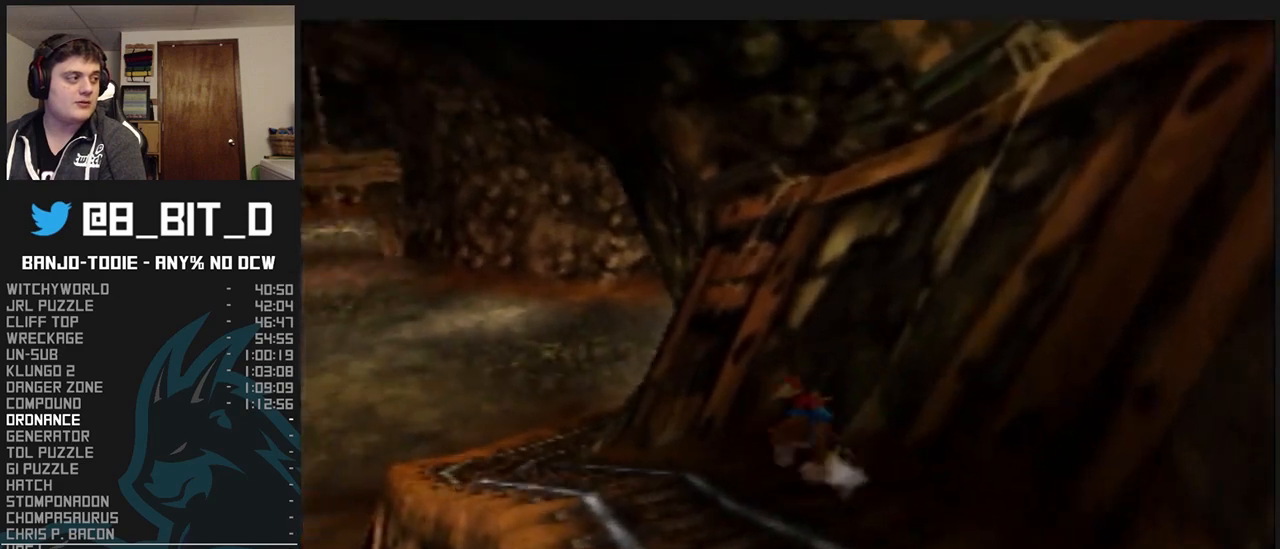
{"buttons": ["L1", "Z"], "left_stick": "up-left", "events": [[167, "C_LEFT", "down"], [300, "C_LEFT", "up"]]}
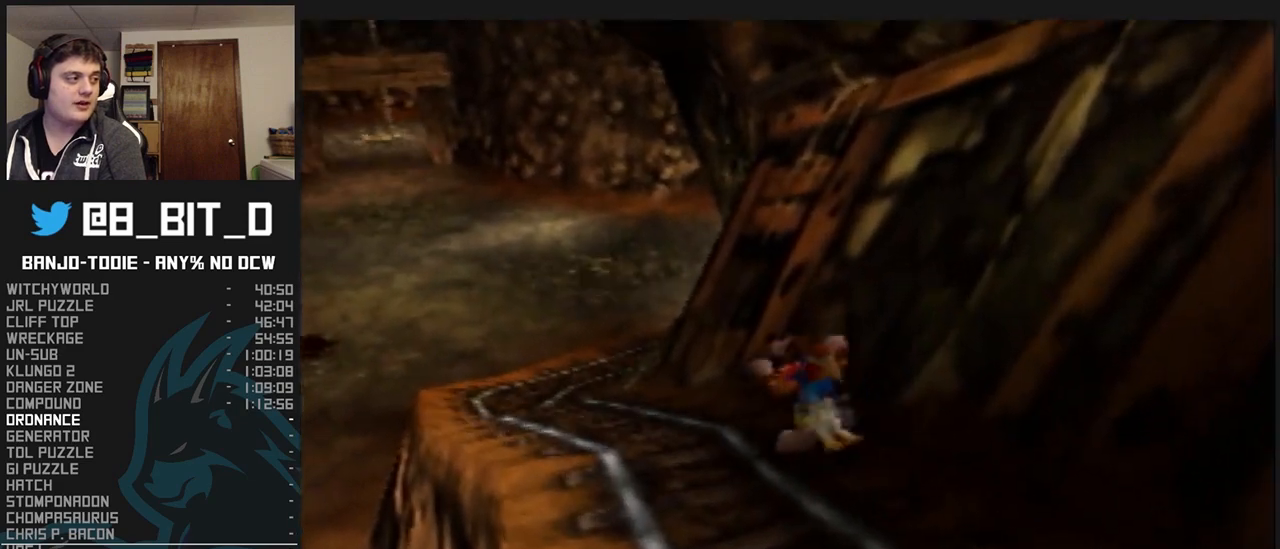
{"buttons": ["L1", "Z"], "left_stick": "up-left", "events": [[167, "C_LEFT", "down"], [300, "C_LEFT", "up"]]}
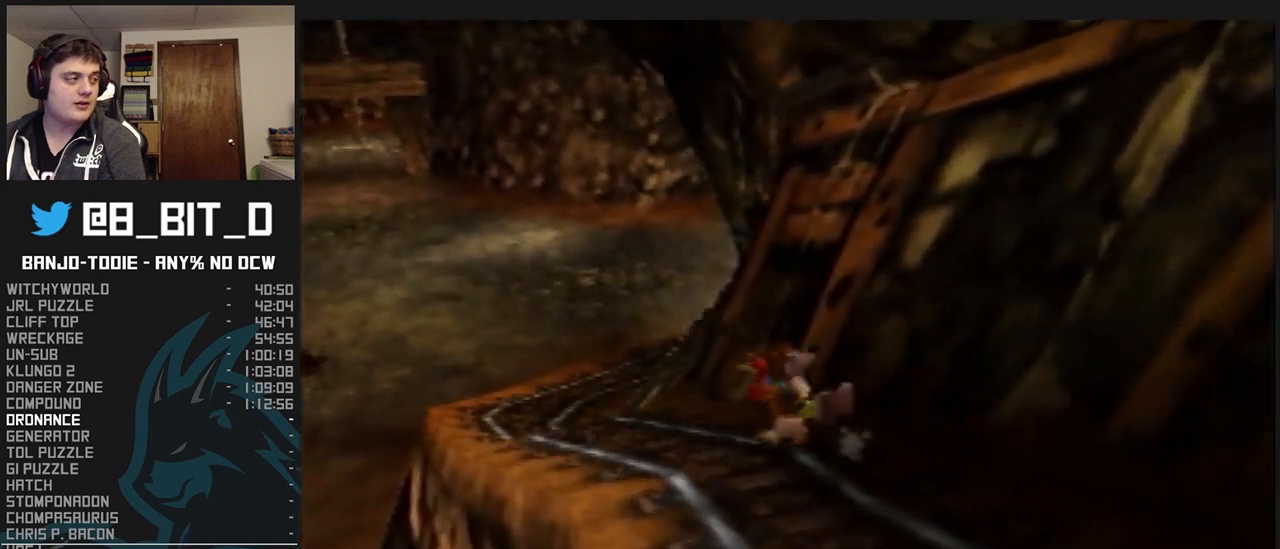
{"buttons": ["L1", "Z"], "left_stick": "up-left", "events": [[67, "left_stick", "up"], [367, "left_stick", "up-left"]]}
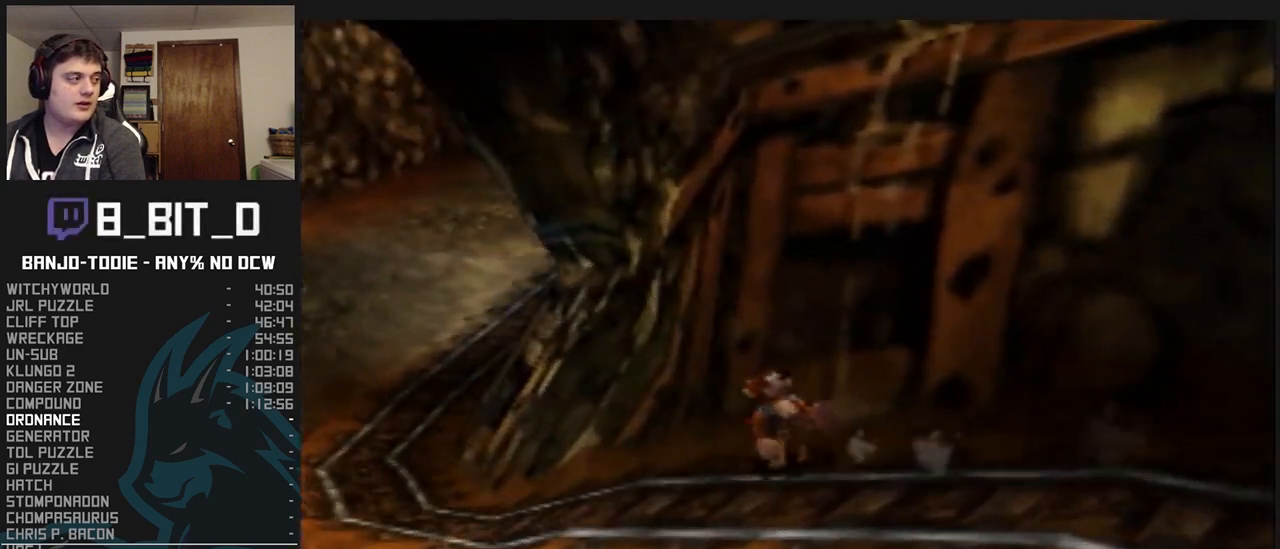
{"buttons": ["L1", "Z"], "left_stick": "up-left", "events": [[100, "C_DOWN", "down"], [133, "C_DOWN", "up"], [333, "A", "down"], [467, "A", "up"]]}
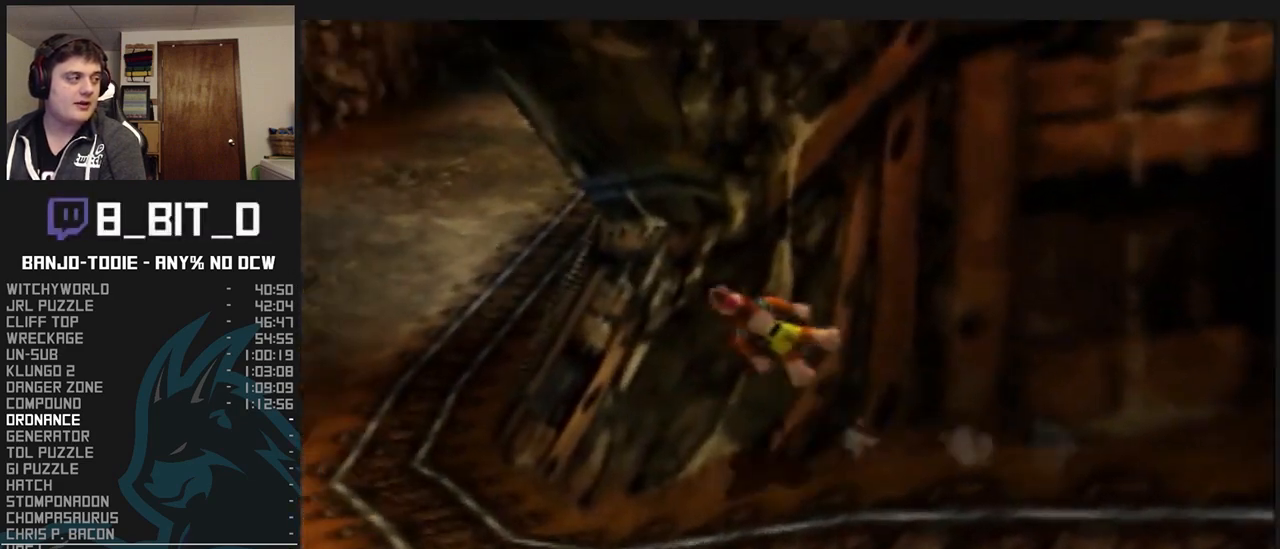
{"buttons": ["L1", "Z"], "left_stick": "up", "events": [[100, "left_stick", "up"], [167, "C_LEFT", "down"], [400, "C_LEFT", "up"]]}
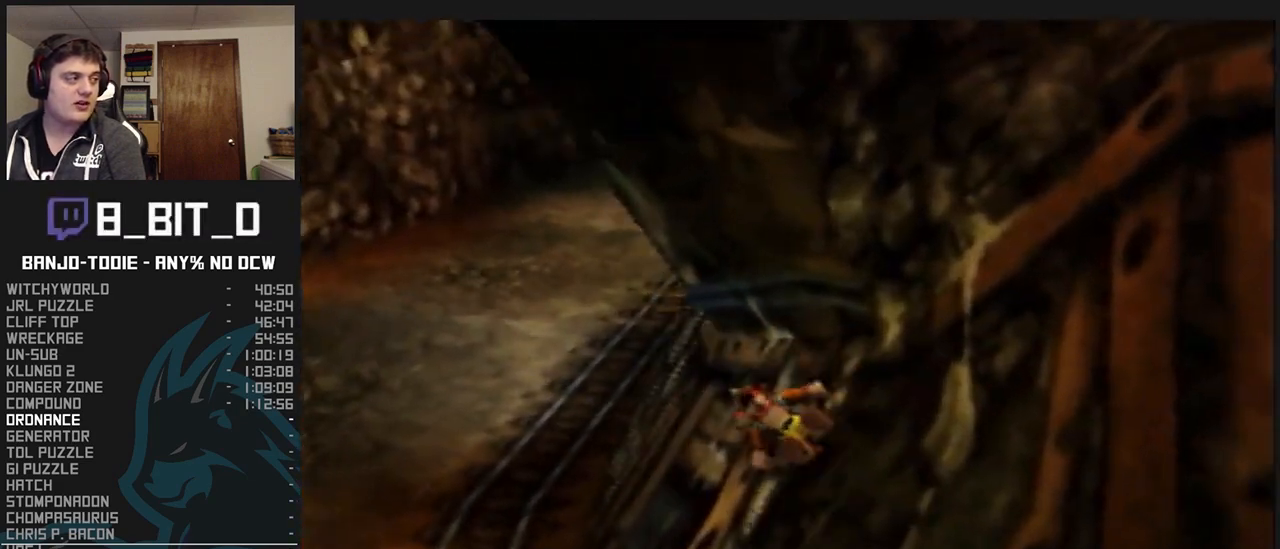
{"buttons": ["A", "L1", "Z"], "left_stick": "up", "events": [[100, "left_stick", "up-left"], [167, "A", "down"], [500, "left_stick", "up"]]}
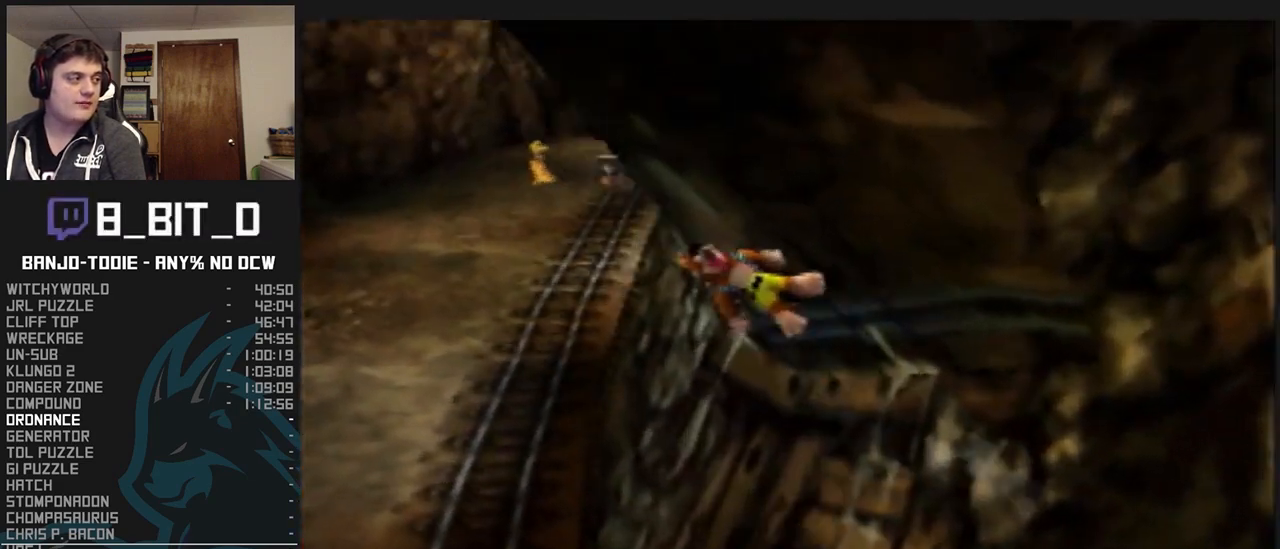
{"buttons": ["L1", "Z"], "left_stick": "up-right", "events": [[367, "left_stick", "up-right"], [400, "A", "up"]]}
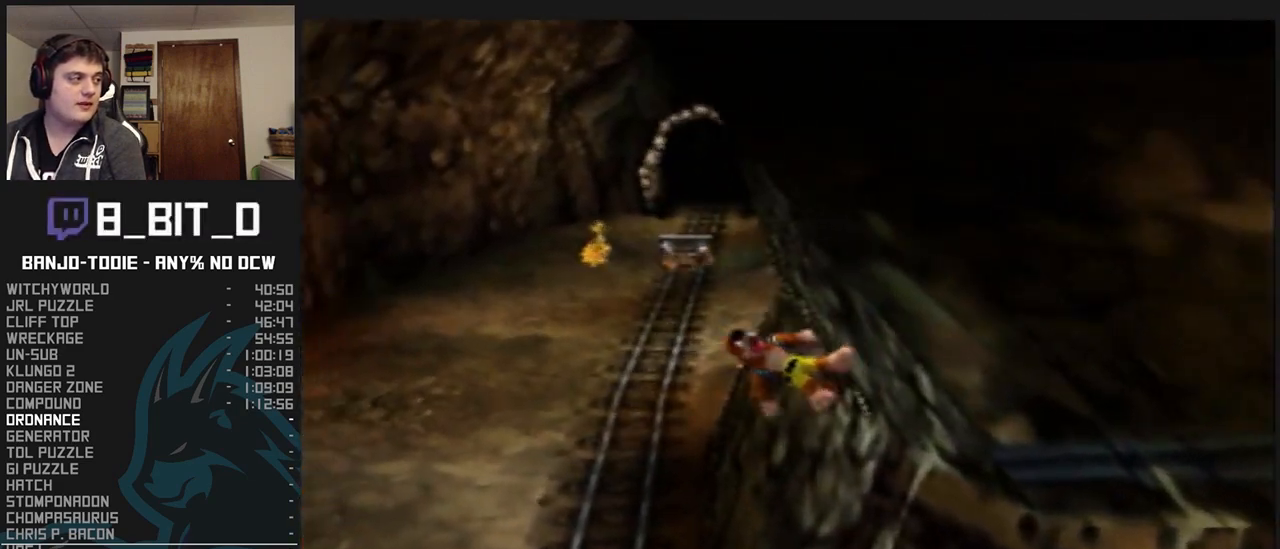
{"buttons": ["L1", "Z", "C_LEFT"], "left_stick": "up", "events": [[100, "C_LEFT", "down"], [300, "left_stick", "up"], [467, "C_LEFT", "up"], [467, "C_RIGHT", "down"], [467, "R1", "down"], [467, "START", "down"], [500, "C_LEFT", "down"], [500, "C_RIGHT", "up"], [500, "R1", "up"], [500, "START", "up"]]}
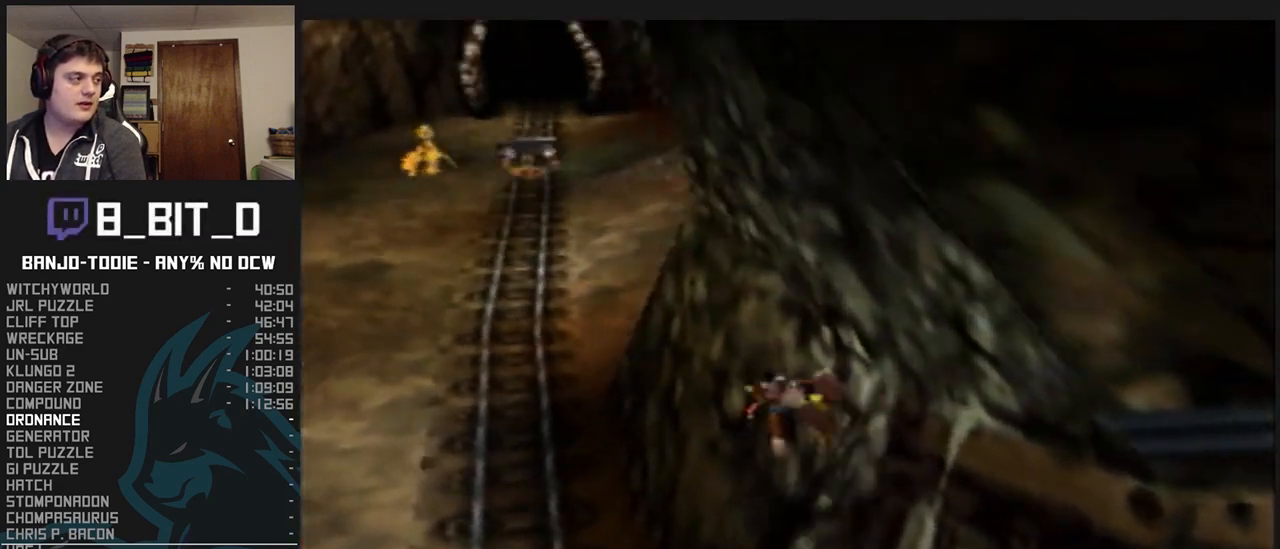
{"buttons": ["A", "L1", "Z"], "left_stick": "up-left", "events": [[100, "left_stick", "up-left"], [267, "C_LEFT", "up"], [433, "A", "down"]]}
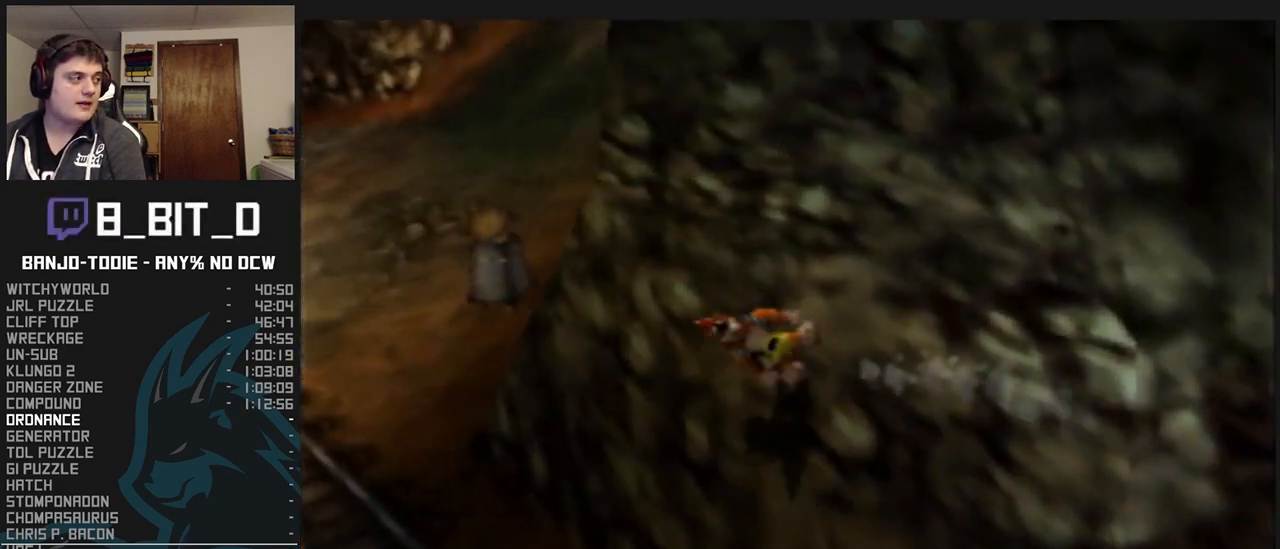
{"buttons": ["A", "L1", "Z"], "left_stick": "up", "events": [[433, "left_stick", "up"]]}
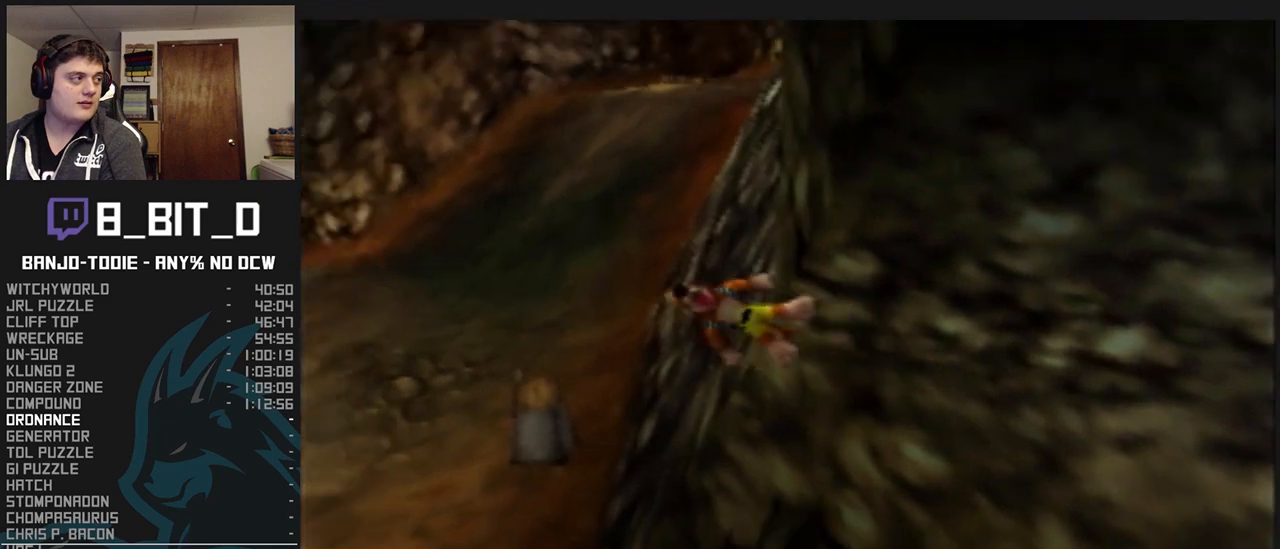
{"buttons": ["L1", "Z"], "left_stick": "up-right", "events": [[67, "A", "up"], [67, "left_stick", "up-right"]]}
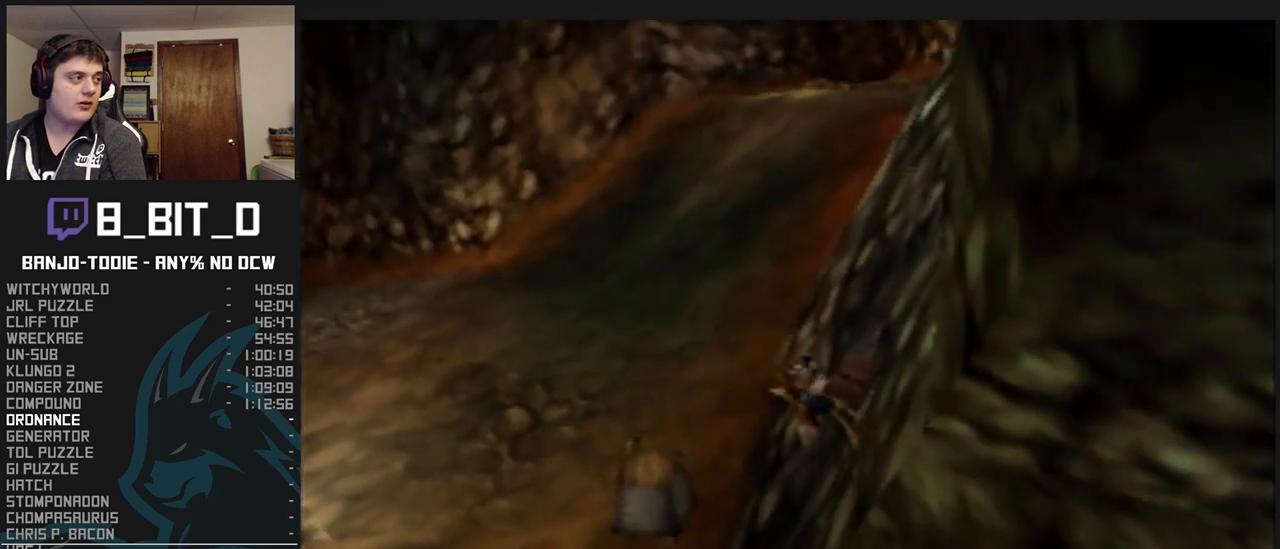
{"buttons": ["L1", "Z"], "left_stick": "up", "events": [[133, "left_stick", "up"], [233, "A", "down"], [300, "A", "up"]]}
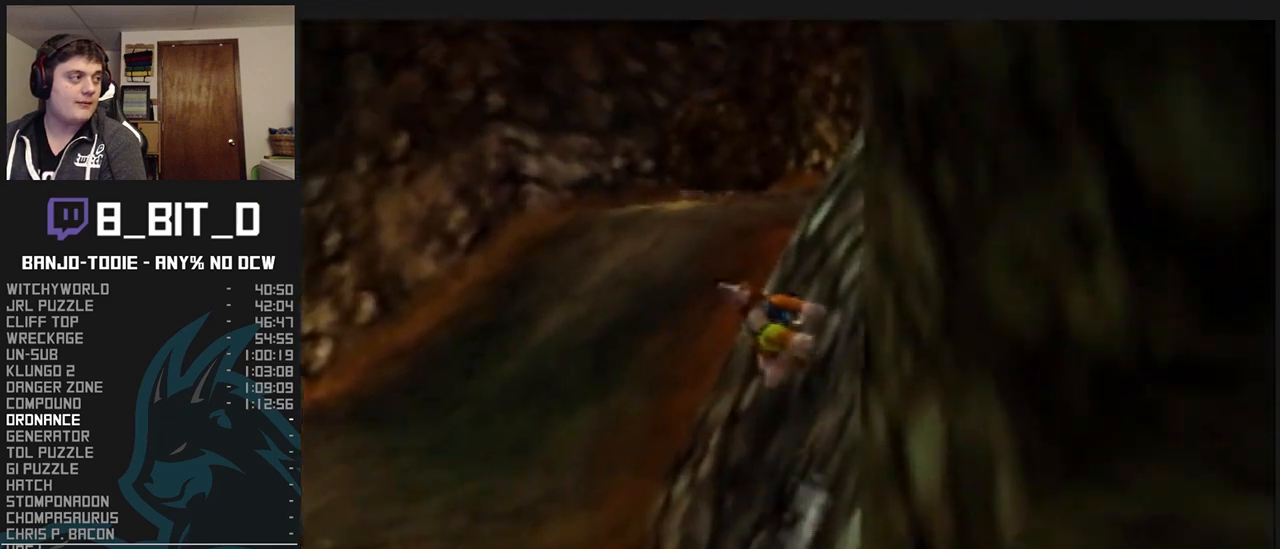
{"buttons": ["A", "L1", "Z"], "left_stick": "up", "events": [[300, "A", "down"]]}
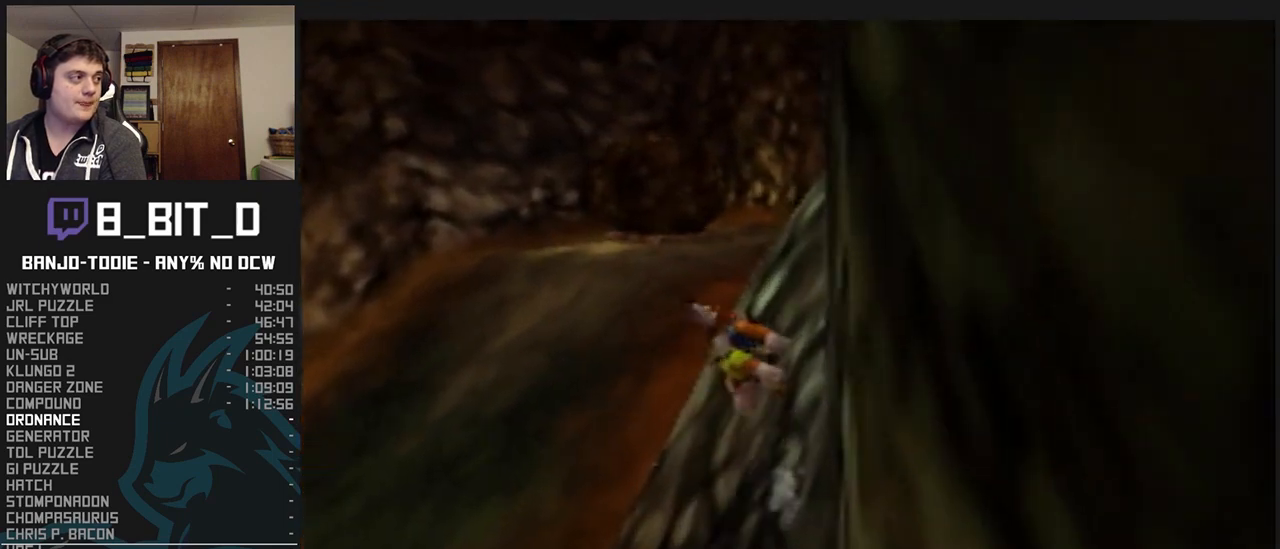
{"buttons": ["L1", "Z"], "left_stick": "up", "events": [[33, "A", "up"], [133, "left_stick", "up-right"], [267, "left_stick", "up"], [367, "A", "down"], [467, "A", "up"]]}
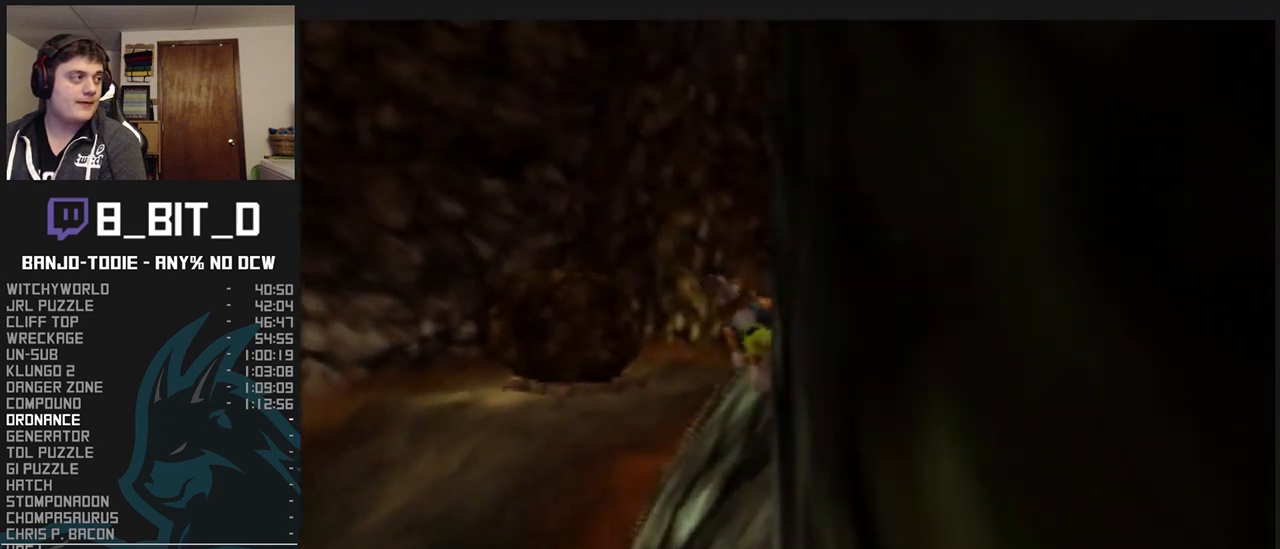
{"buttons": ["A", "L1", "Z"], "left_stick": "up-left", "events": [[333, "A", "down"], [333, "left_stick", "up-left"]]}
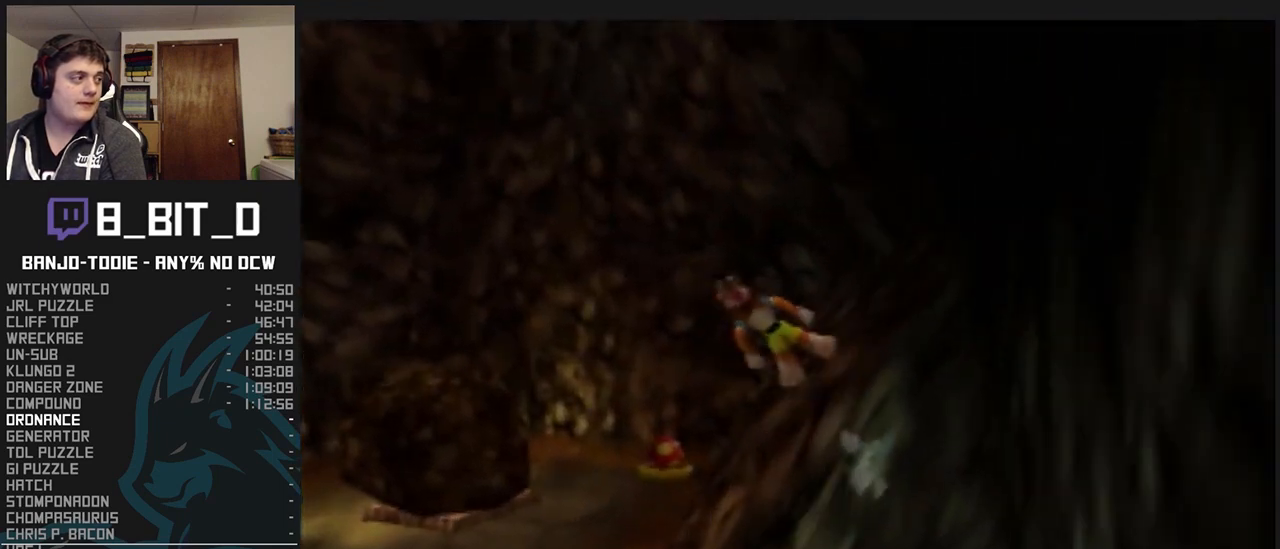
{"buttons": ["A", "L1"], "left_stick": "up-left", "events": [[267, "Z", "up"]]}
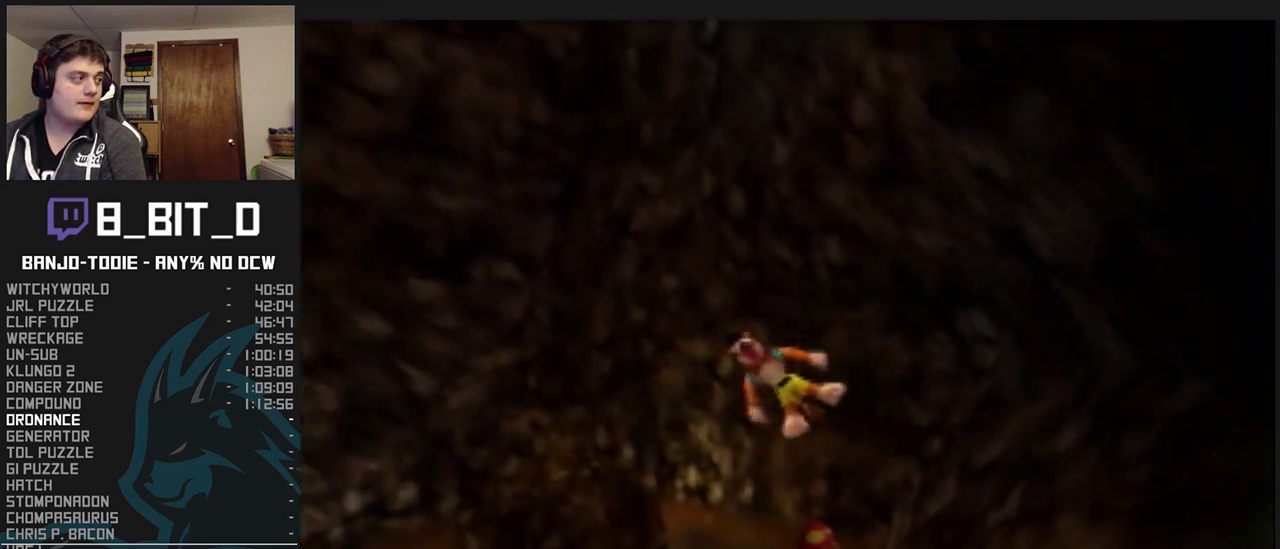
{"buttons": ["A", "L1"], "left_stick": "up", "events": [[100, "A", "up"], [367, "A", "down"], [400, "A", "up"], [433, "A", "down"], [500, "left_stick", "up"]]}